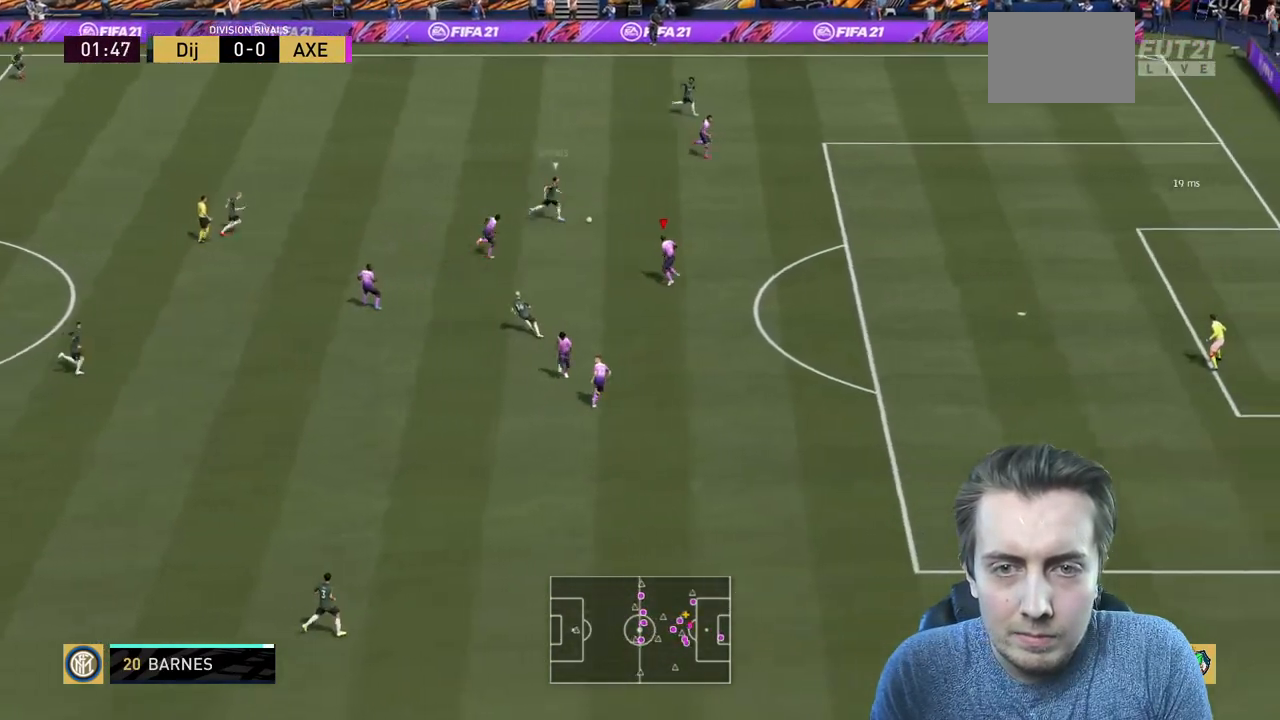
Gameplay with a controller (Xbox layout); each line is a JSON object with the inputs held at the frame after it. "events" lists button and stick changes between this image and that frame as [ms after this image, input, new state], when the widget could be followed in between. Not read: L3.
{"buttons": ["R2", "R3"], "left_stick": "down", "right_stick": "down", "events": []}
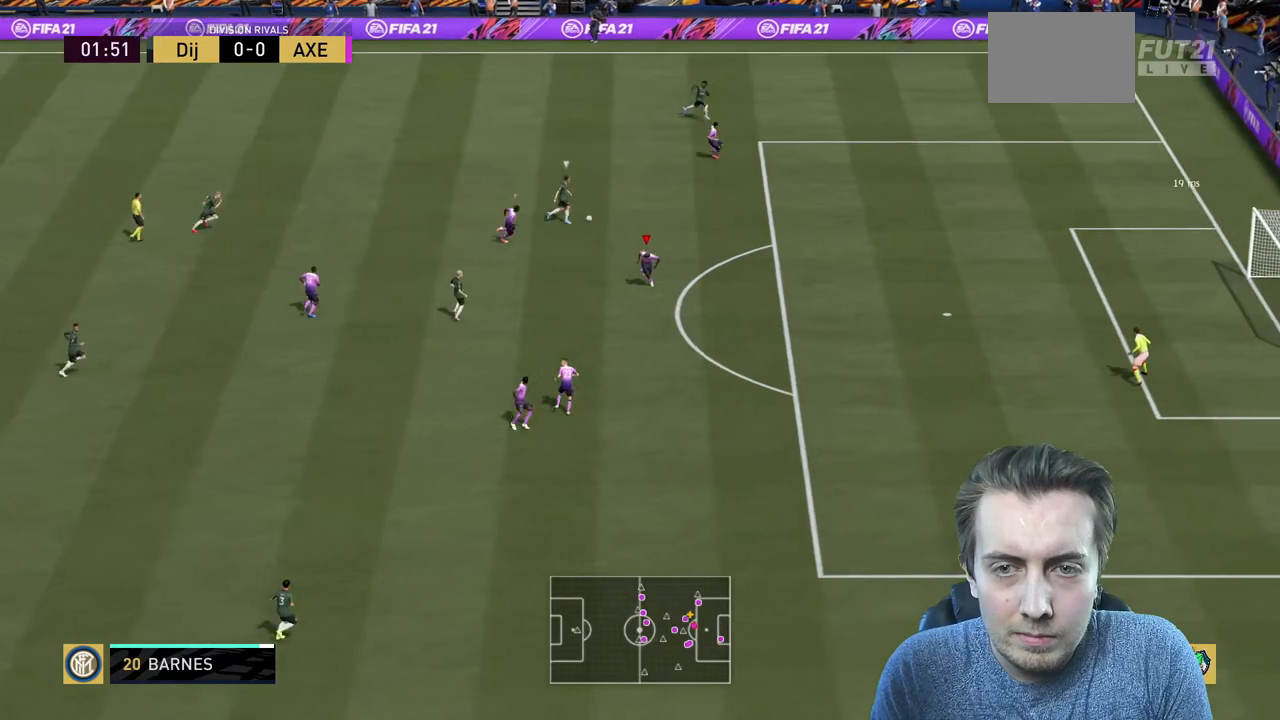
{"buttons": ["R2", "R3"], "left_stick": "down", "right_stick": "down", "events": []}
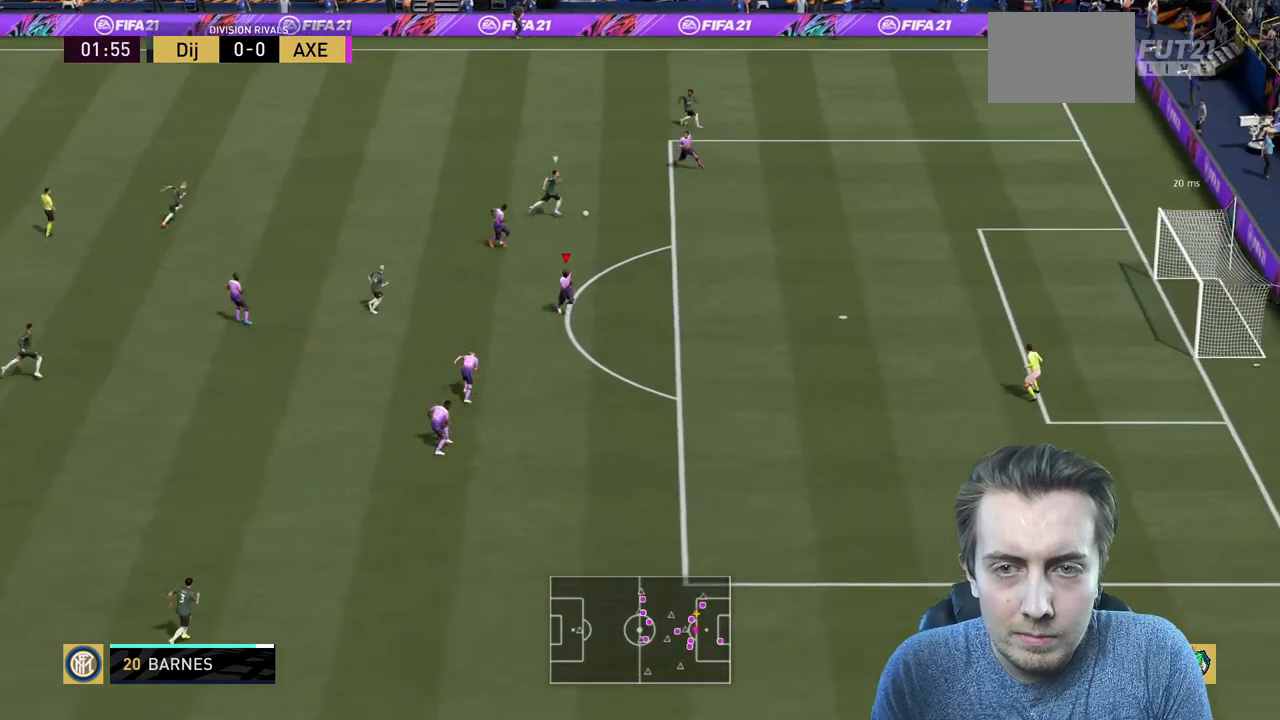
{"buttons": ["R2", "R3"], "left_stick": "down", "right_stick": "down", "events": []}
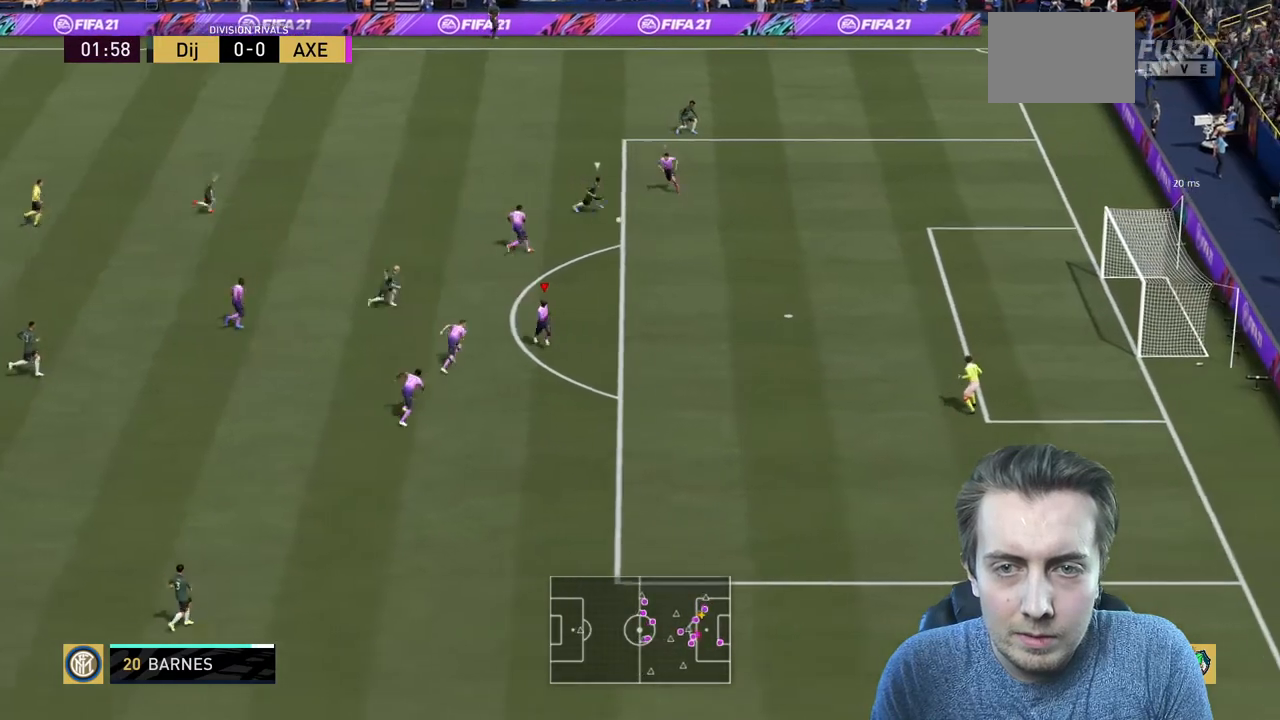
{"buttons": ["R2", "R3"], "left_stick": "down", "right_stick": "down", "events": []}
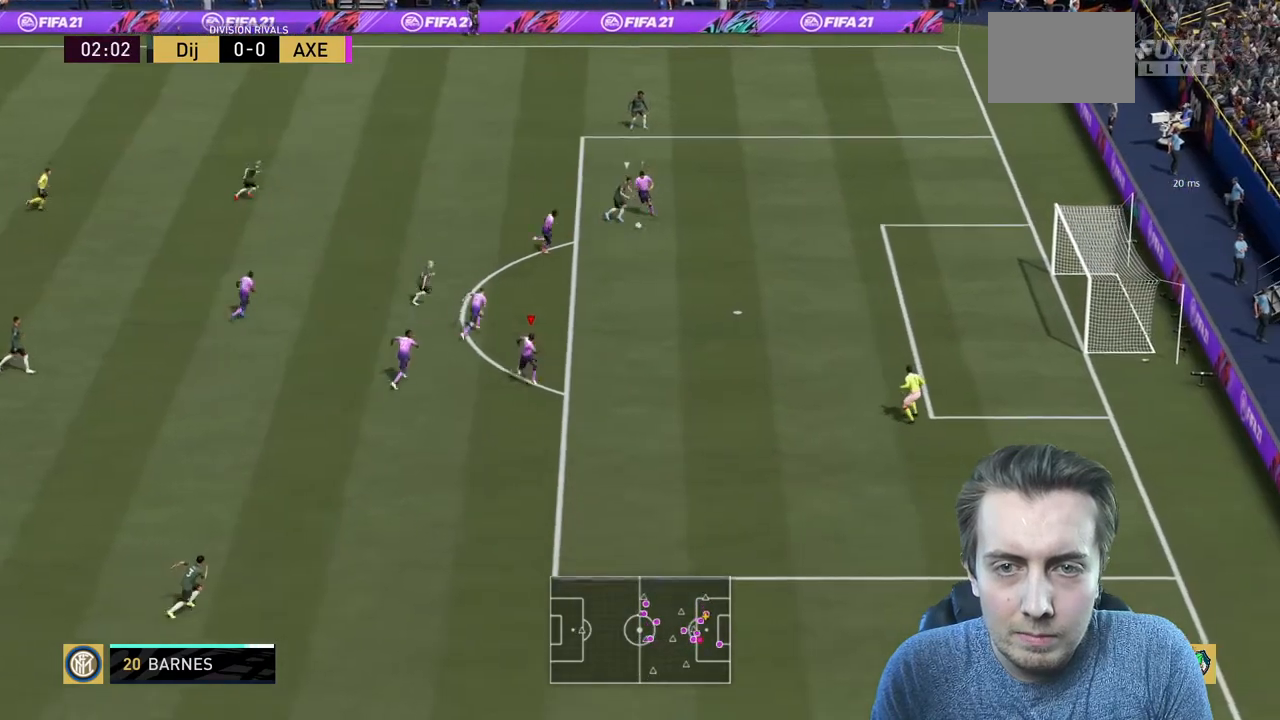
{"buttons": ["R2", "R3"], "left_stick": "down", "right_stick": "down", "events": []}
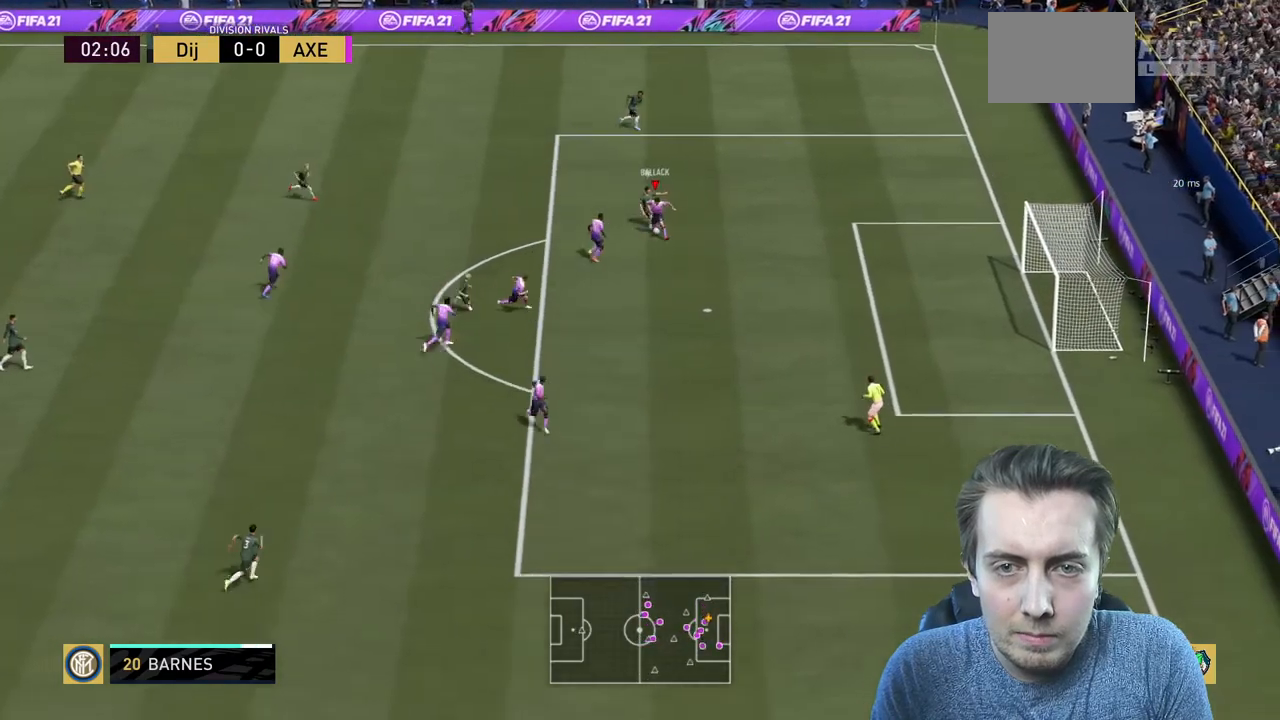
{"buttons": ["R2", "R3"], "left_stick": "down", "right_stick": "down"}
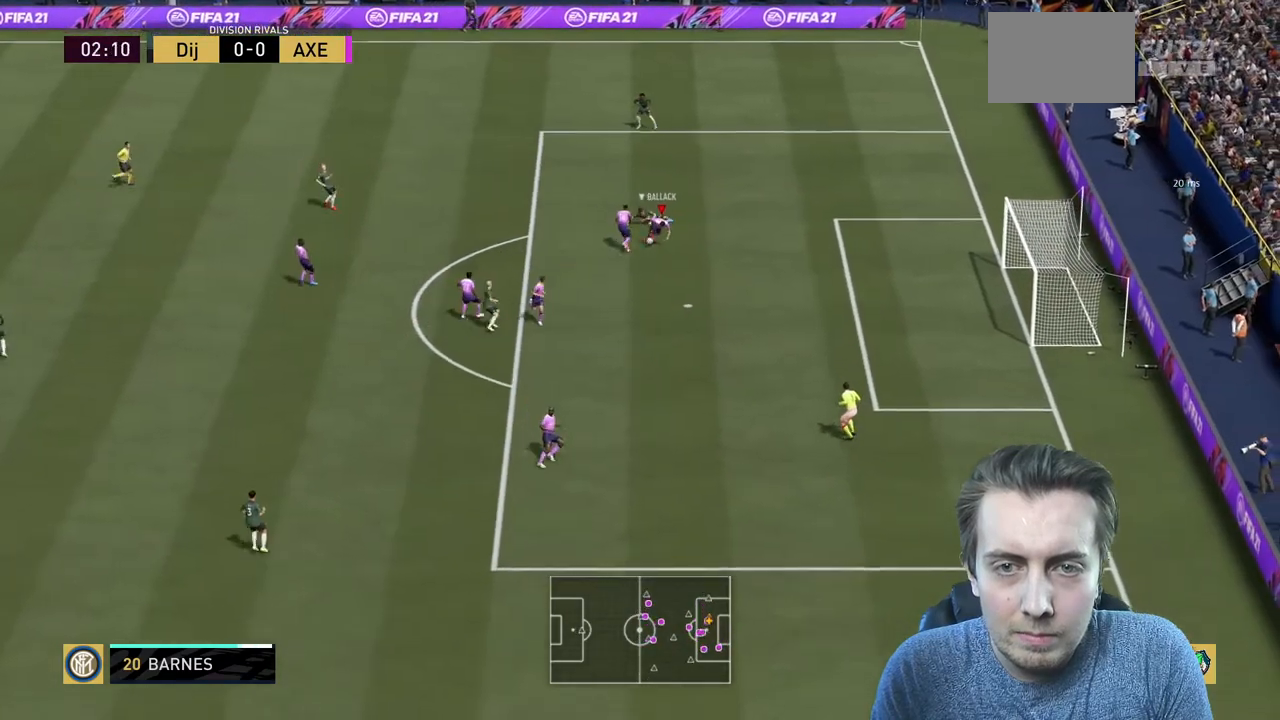
{"buttons": ["R2"], "left_stick": "down-right", "right_stick": "center", "events": [[300, "left_stick", "down-right"], [500, "R3", "up"], [500, "right_stick", "center"]]}
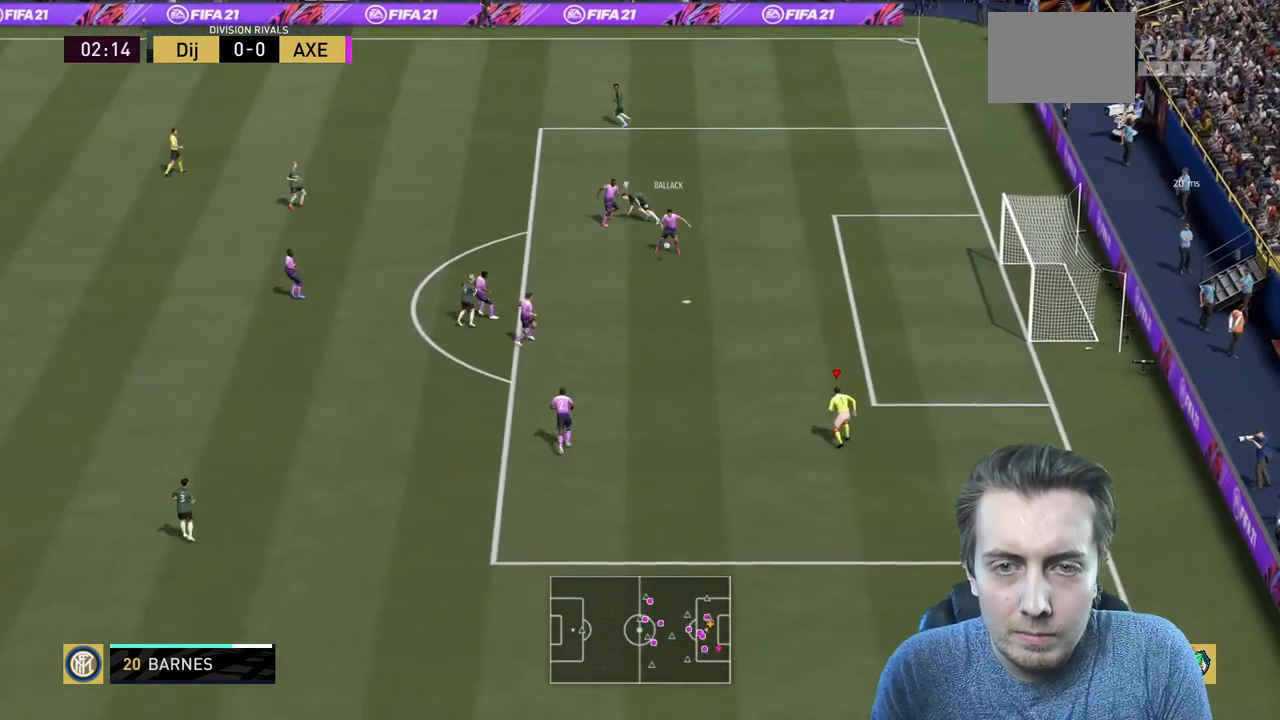
{"buttons": [], "left_stick": "down-right", "right_stick": "center", "events": [[234, "R2", "up"]]}
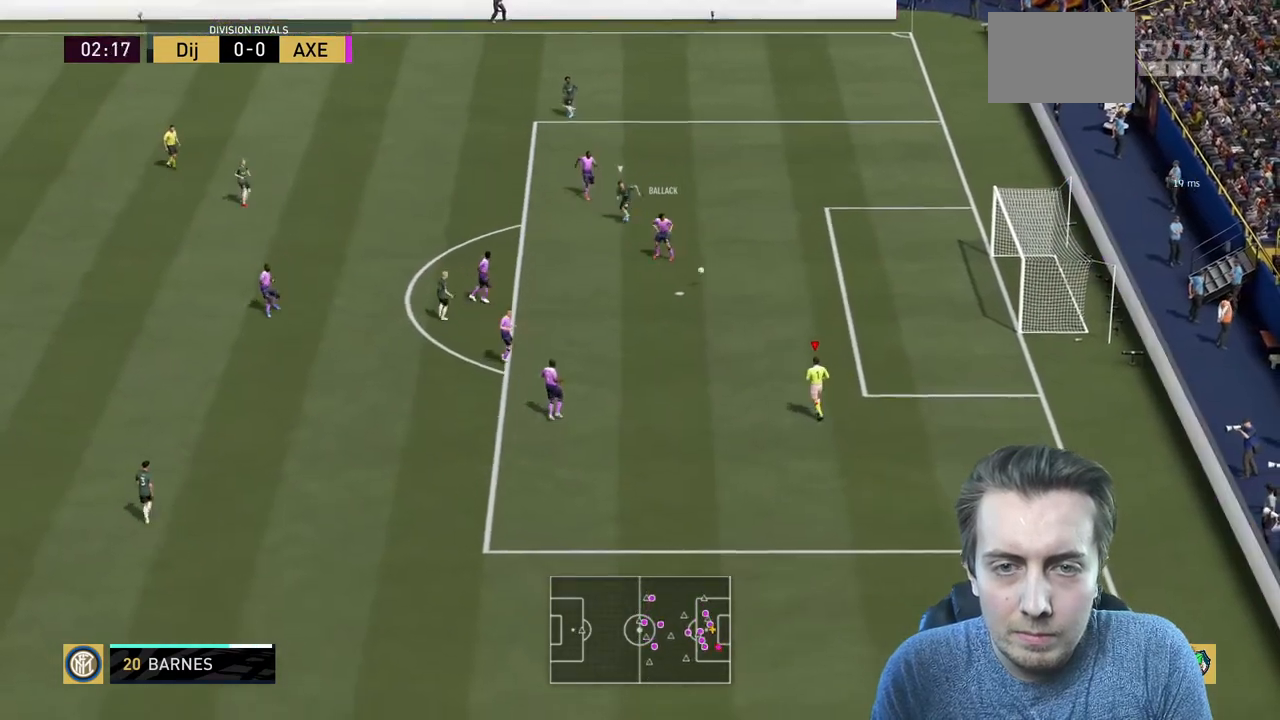
{"buttons": [], "left_stick": "up", "right_stick": "center", "events": [[33, "left_stick", "down"], [200, "left_stick", "center"], [400, "left_stick", "up"]]}
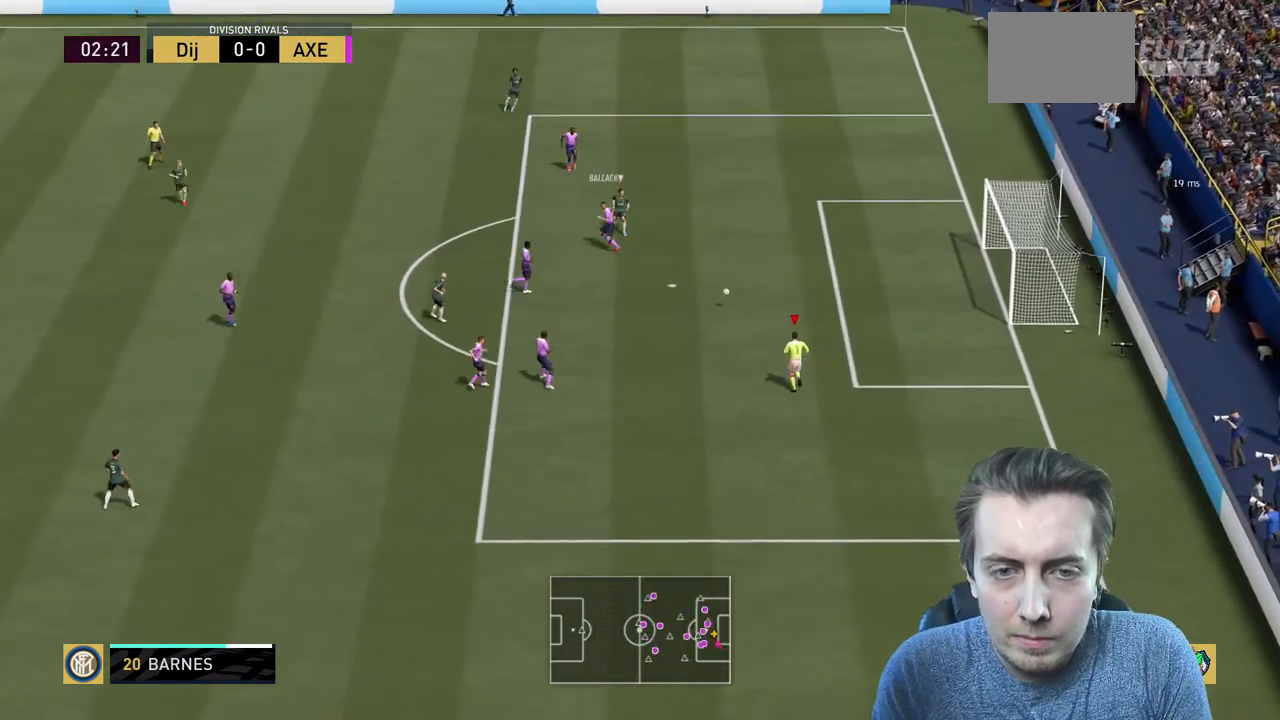
{"buttons": [], "left_stick": "up", "right_stick": "center", "events": []}
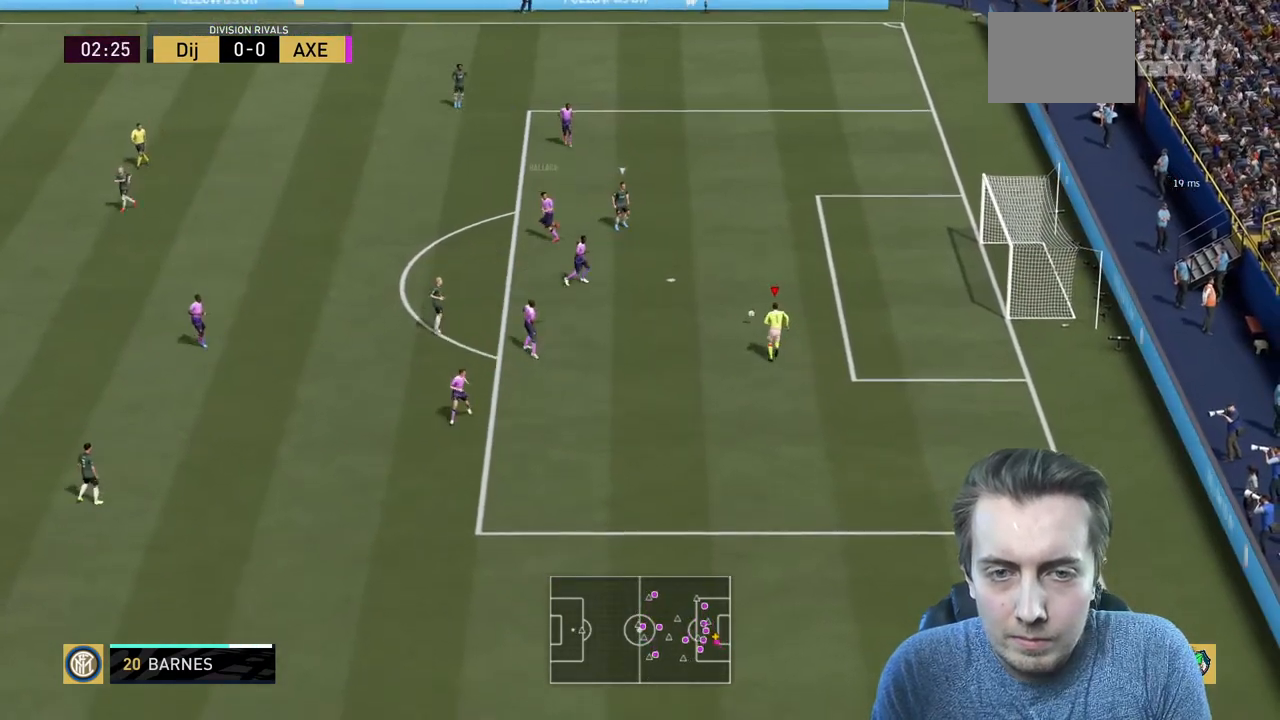
{"buttons": [], "left_stick": "right", "right_stick": "center", "events": [[66, "left_stick", "up-right"], [166, "A", "down"], [333, "A", "up"], [400, "left_stick", "right"]]}
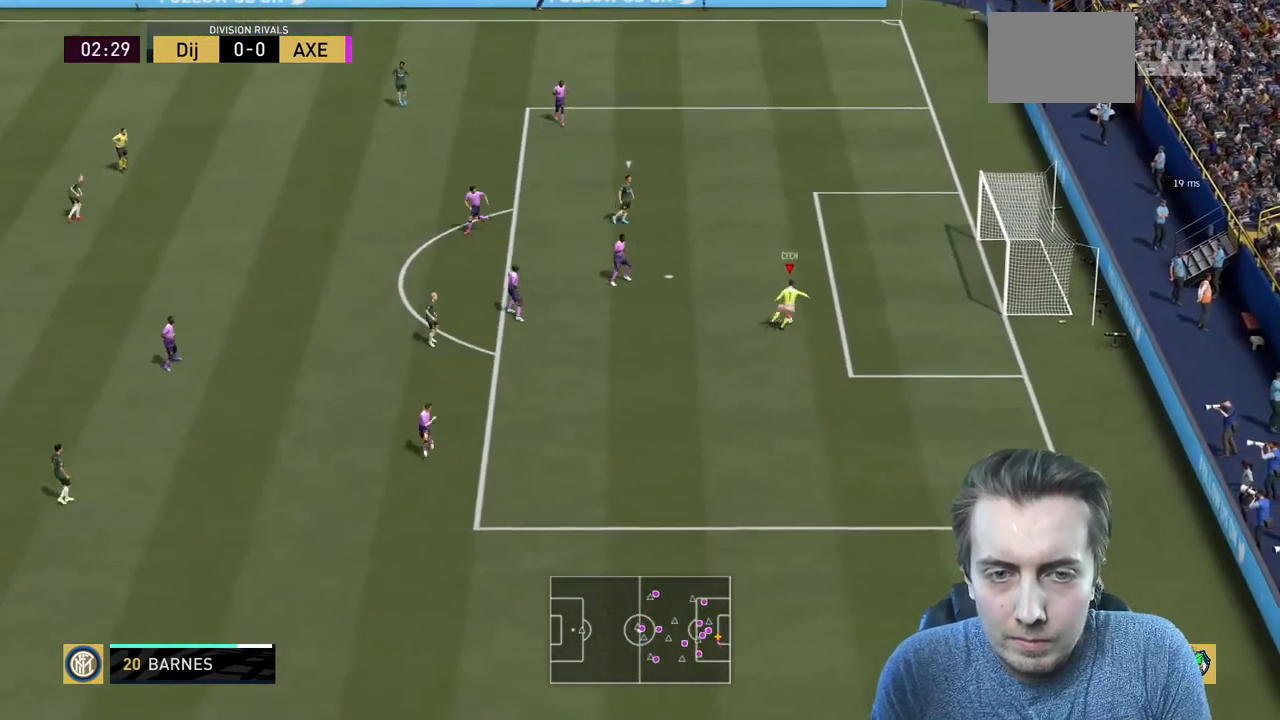
{"buttons": [], "left_stick": "center", "right_stick": "center", "events": [[467, "left_stick", "center"]]}
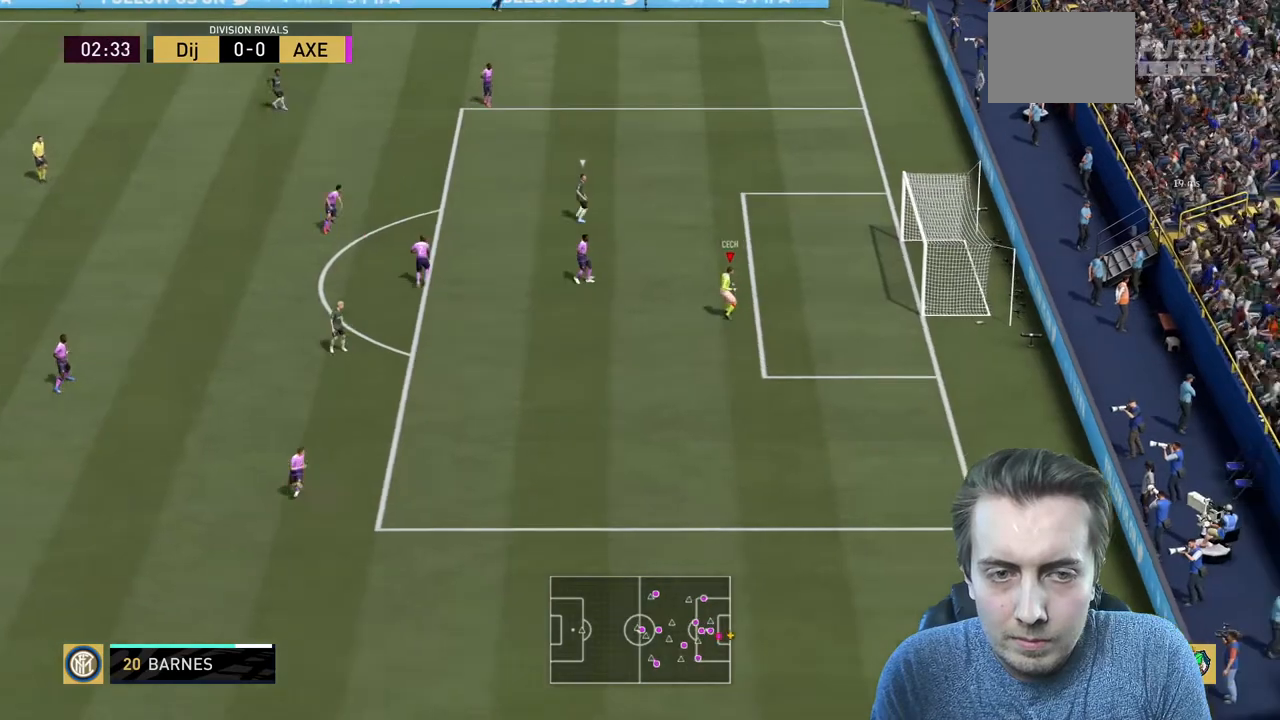
{"buttons": [], "left_stick": "up", "right_stick": "center", "events": [[400, "left_stick", "up"]]}
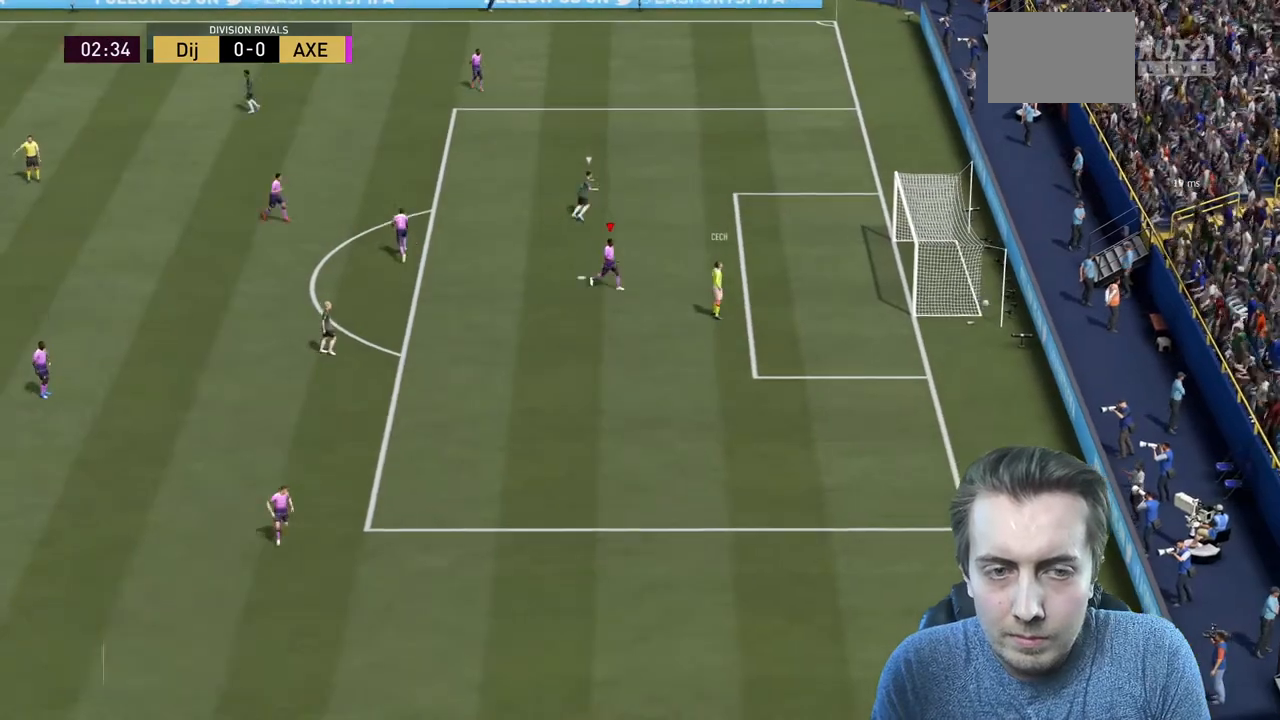
{"buttons": [], "left_stick": "center", "right_stick": "center", "events": [[400, "left_stick", "center"]]}